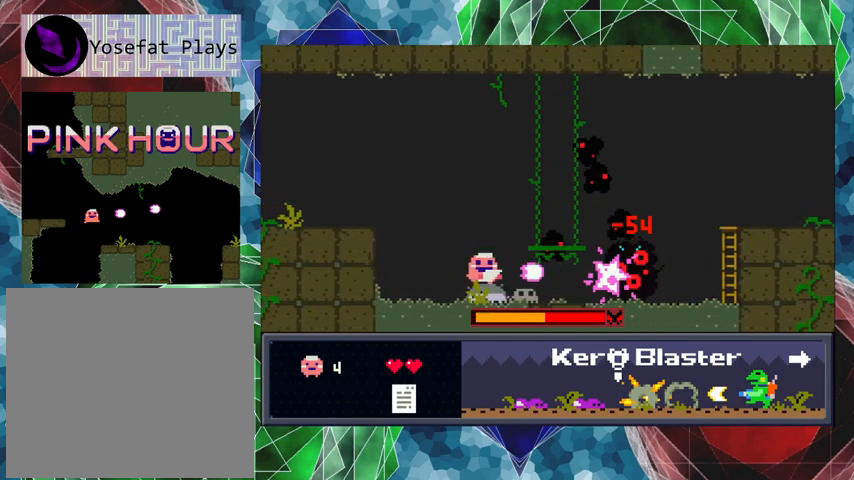
Gameplay with a controller (Nintendo layout); each line is a JSON object with the inputs held at the frame after it. "events" lists button and stick changes between this image and that frame as [ms after this image, input, new state], when the widget could be followed in between. Not read: L3 R3 right_stick.
{"buttons": ["Y"], "left_stick": "center", "events": []}
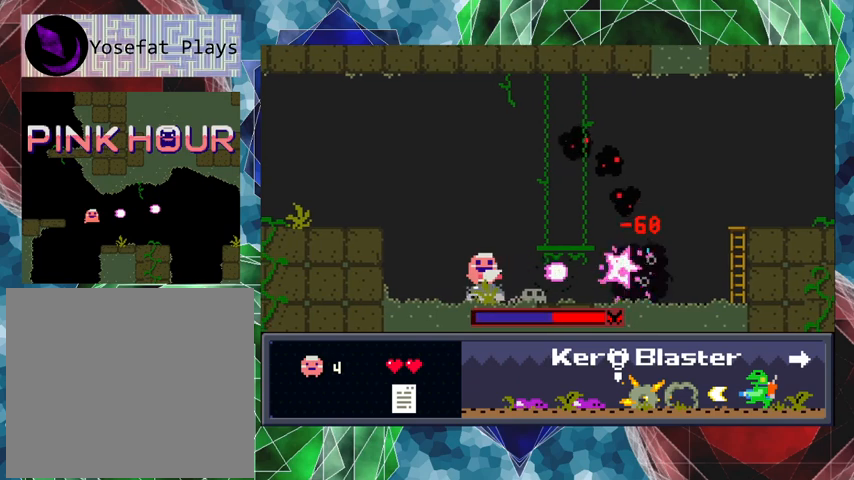
{"buttons": ["Y"], "left_stick": "center", "events": []}
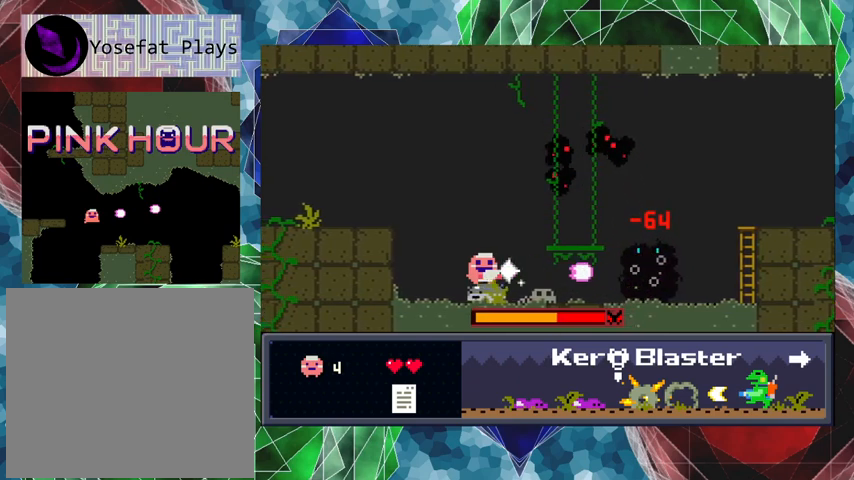
{"buttons": ["Y"], "left_stick": "center", "events": []}
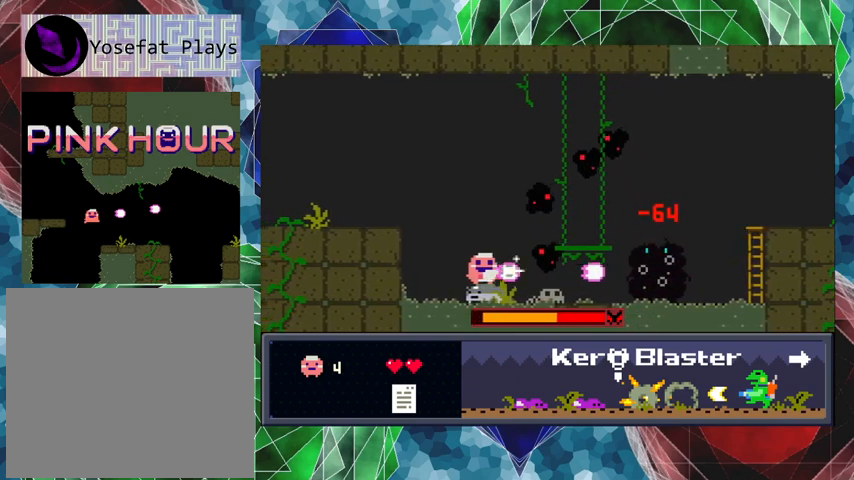
{"buttons": ["Y"], "left_stick": "center", "events": []}
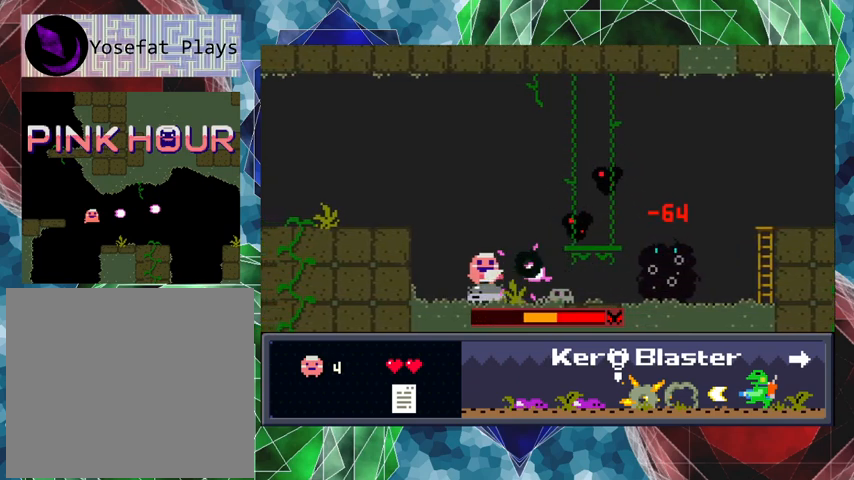
{"buttons": ["Y"], "left_stick": "center", "events": [[300, "DPAD_RIGHT", "down"], [400, "DPAD_RIGHT", "up"]]}
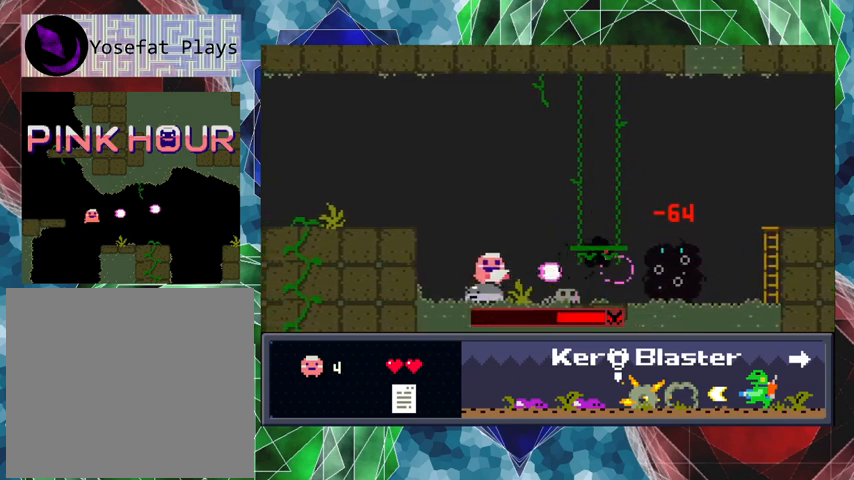
{"buttons": ["Y", "DPAD_RIGHT"], "left_stick": "center", "events": [[100, "DPAD_RIGHT", "down"]]}
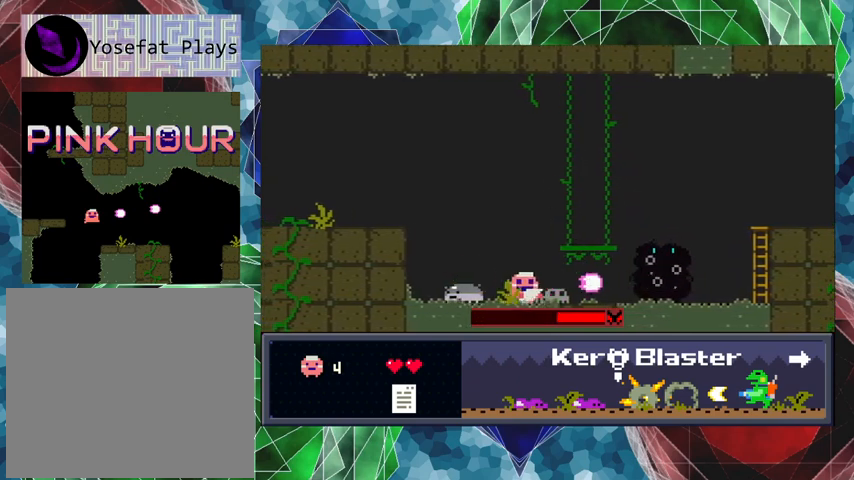
{"buttons": ["Y", "DPAD_UP", "DPAD_RIGHT"], "left_stick": "center", "events": [[67, "DPAD_RIGHT", "up"], [400, "DPAD_RIGHT", "down"], [467, "DPAD_UP", "down"]]}
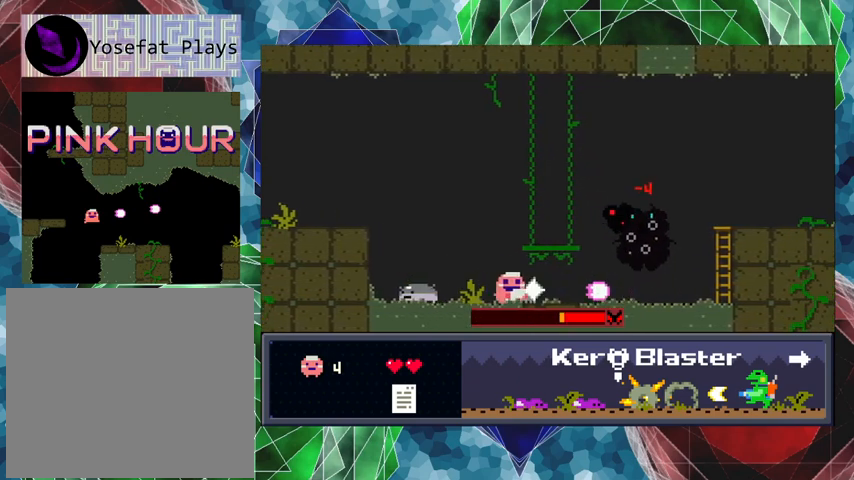
{"buttons": ["Y"], "left_stick": "center", "events": [[33, "DPAD_UP", "up"], [133, "DPAD_RIGHT", "up"]]}
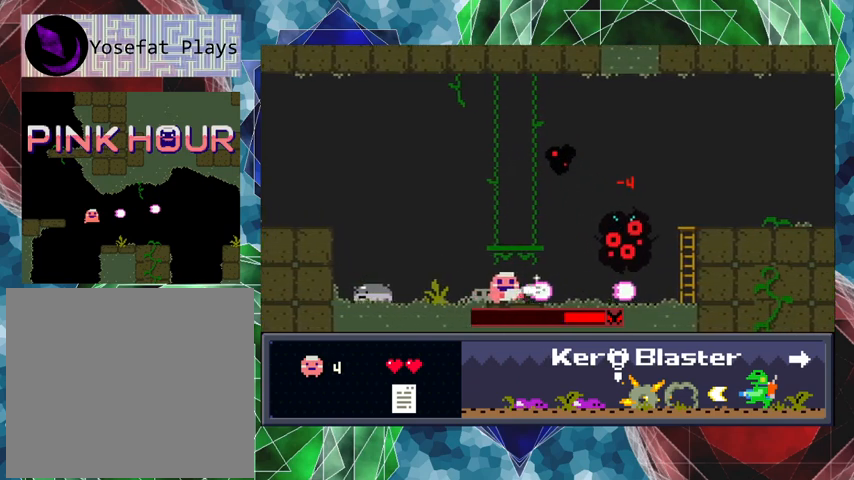
{"buttons": [], "left_stick": "center", "events": [[500, "Y", "up"]]}
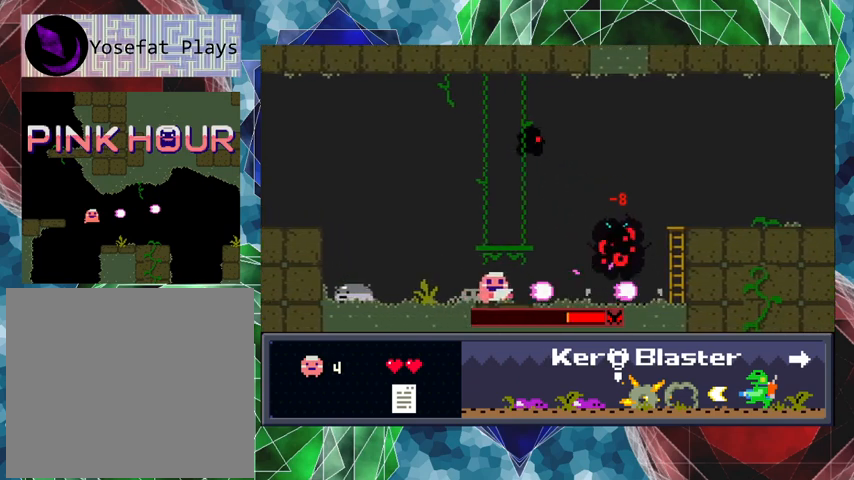
{"buttons": ["DPAD_UP"], "left_stick": "center", "events": [[300, "DPAD_UP", "down"], [333, "Y", "down"], [433, "Y", "up"]]}
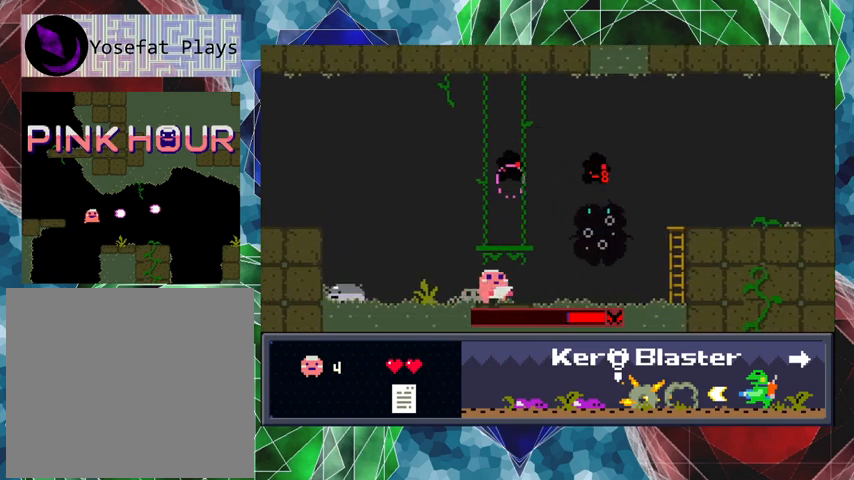
{"buttons": [], "left_stick": "center", "events": [[33, "Y", "down"], [67, "Y", "up"], [133, "Y", "down"], [233, "Y", "up"], [267, "Y", "down"], [333, "Y", "up"], [433, "Y", "down"], [467, "DPAD_UP", "up"], [467, "Y", "up"]]}
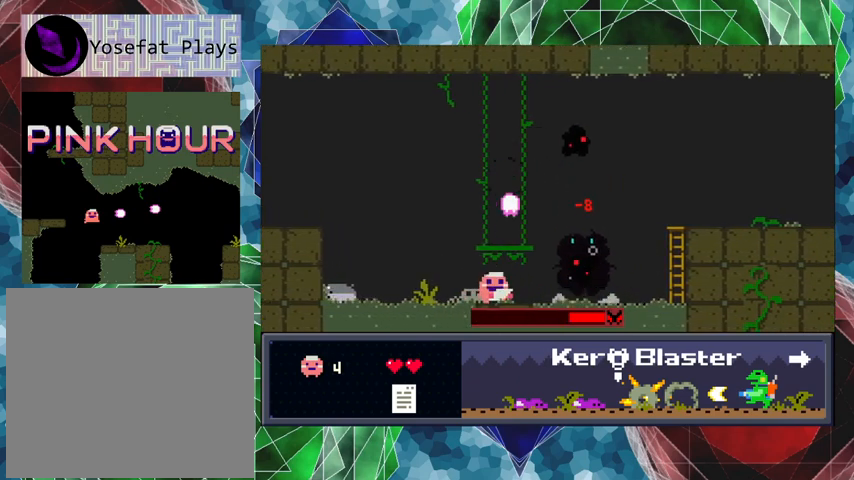
{"buttons": ["DPAD_LEFT"], "left_stick": "center", "events": [[33, "Y", "down"], [133, "Y", "up"], [167, "Y", "down"], [267, "Y", "up"], [333, "Y", "down"], [400, "DPAD_LEFT", "down"], [467, "Y", "up"]]}
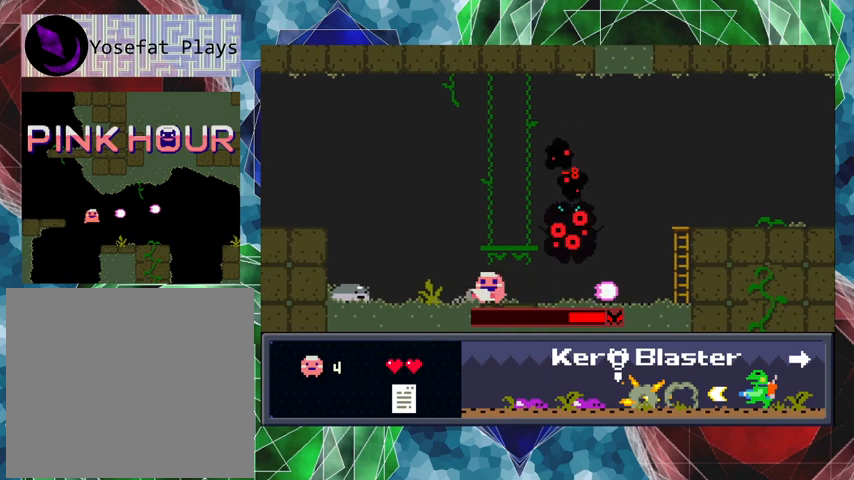
{"buttons": ["Y"], "left_stick": "center", "events": [[267, "DPAD_LEFT", "up"], [267, "DPAD_RIGHT", "down"], [333, "Y", "down"], [367, "DPAD_RIGHT", "up"]]}
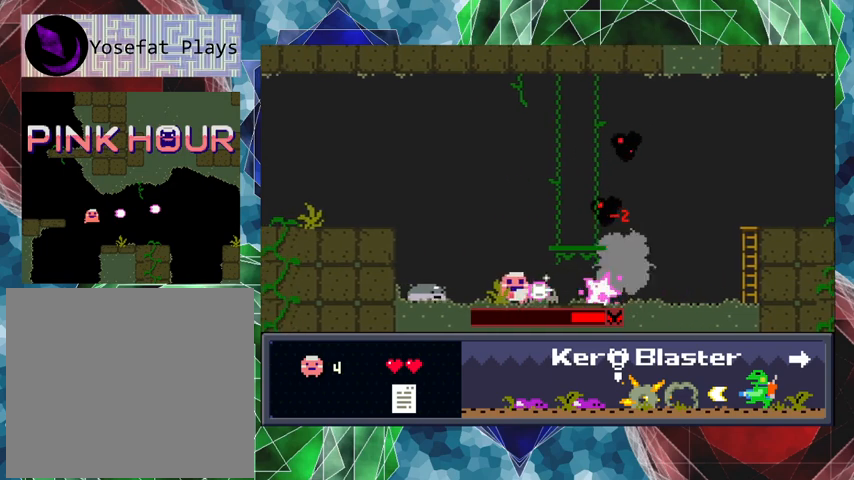
{"buttons": ["Y"], "left_stick": "center", "events": []}
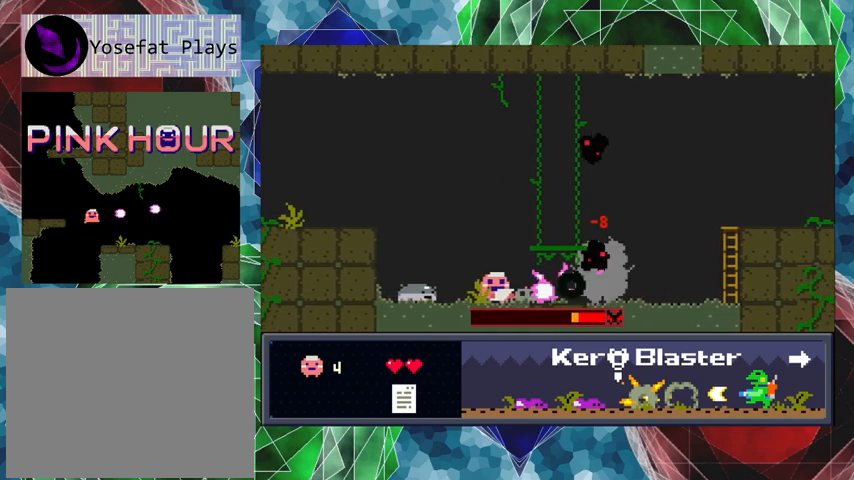
{"buttons": ["Y"], "left_stick": "center", "events": []}
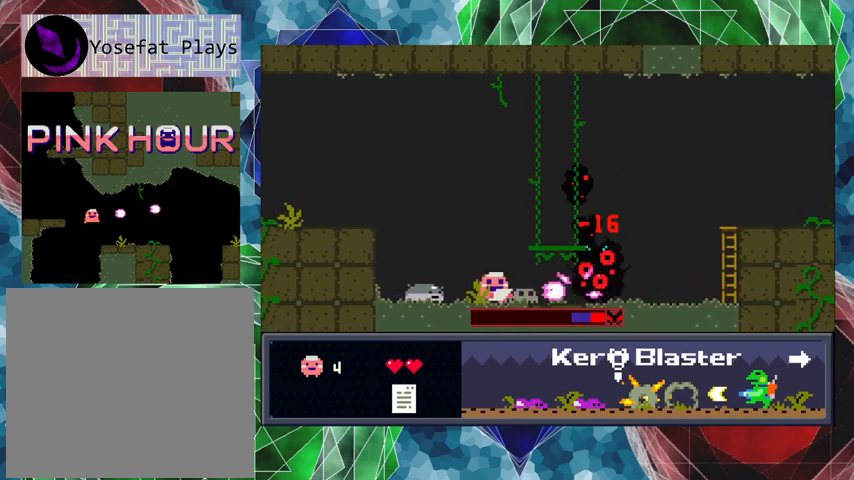
{"buttons": ["B", "Y", "DPAD_LEFT"], "left_stick": "center", "events": [[100, "B", "down"], [133, "DPAD_LEFT", "down"]]}
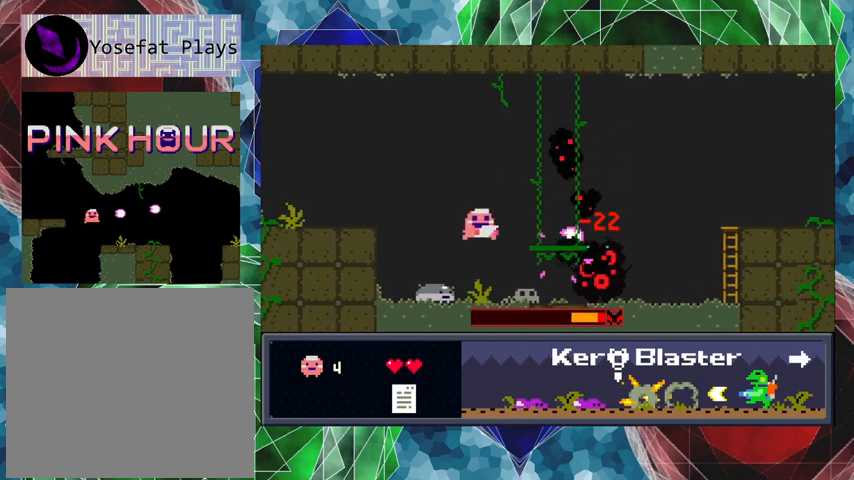
{"buttons": ["Y"], "left_stick": "center", "events": [[233, "B", "up"], [233, "DPAD_LEFT", "up"], [300, "DPAD_RIGHT", "down"], [333, "DPAD_UP", "down"], [367, "DPAD_UP", "up"], [433, "DPAD_RIGHT", "up"]]}
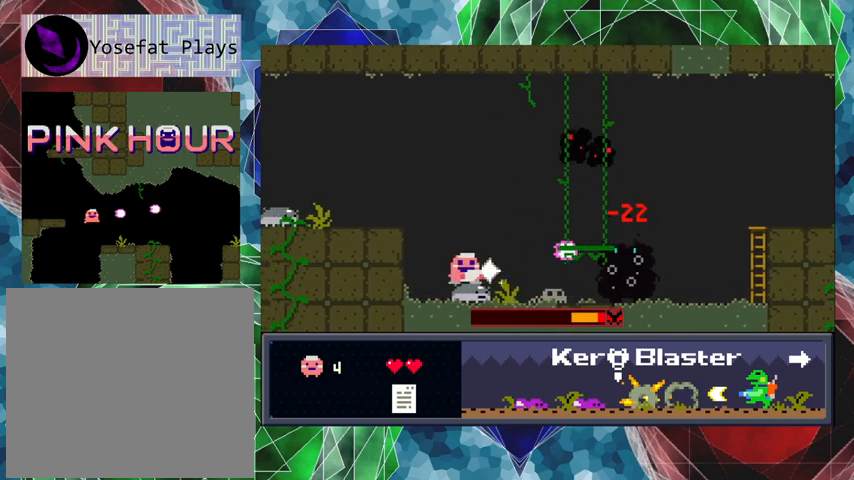
{"buttons": ["B", "Y"], "left_stick": "center", "events": [[467, "B", "down"]]}
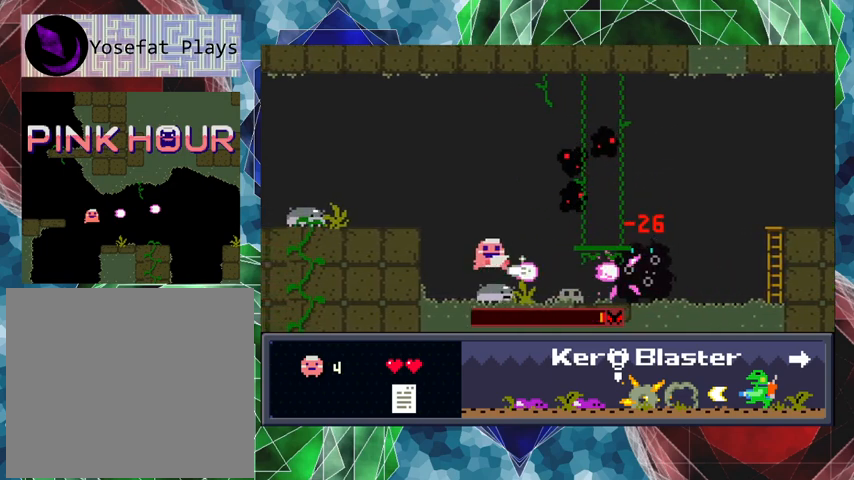
{"buttons": ["B", "Y"], "left_stick": "center", "events": []}
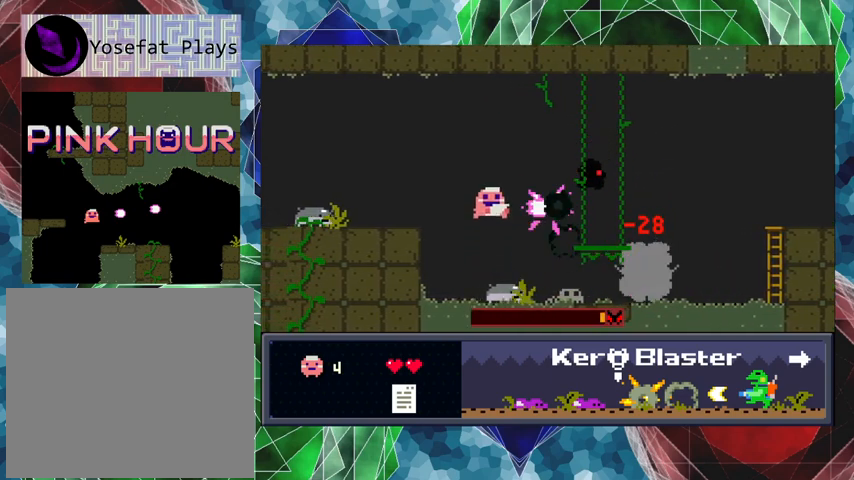
{"buttons": ["Y"], "left_stick": "center", "events": [[67, "B", "up"]]}
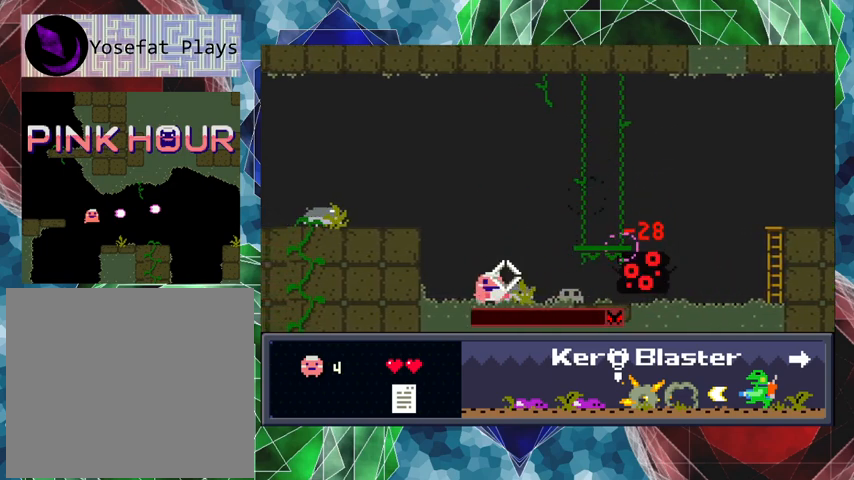
{"buttons": ["Y"], "left_stick": "center", "events": []}
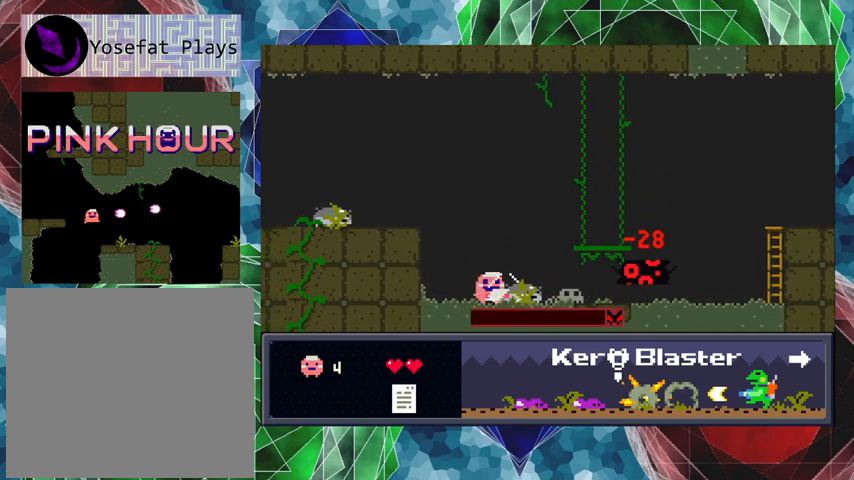
{"buttons": ["B", "DPAD_RIGHT"], "left_stick": "center", "events": [[33, "Y", "up"], [333, "B", "down"], [400, "DPAD_RIGHT", "down"]]}
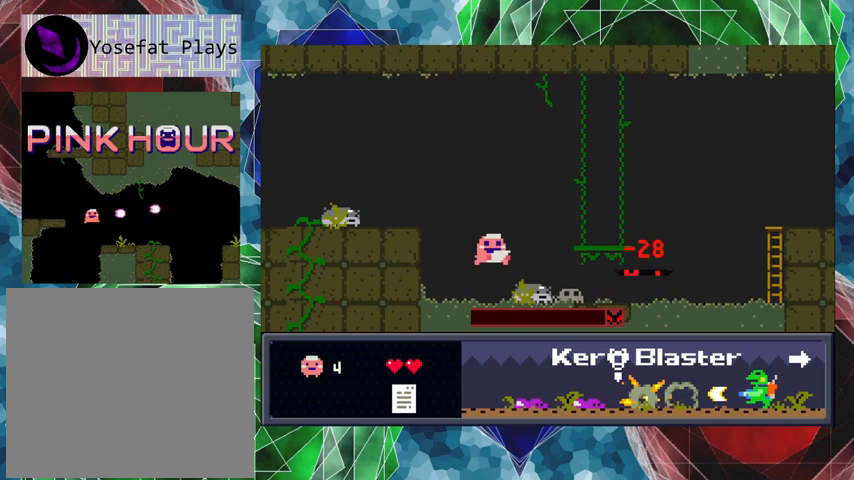
{"buttons": [], "left_stick": "center", "events": [[100, "B", "up"], [267, "DPAD_RIGHT", "up"]]}
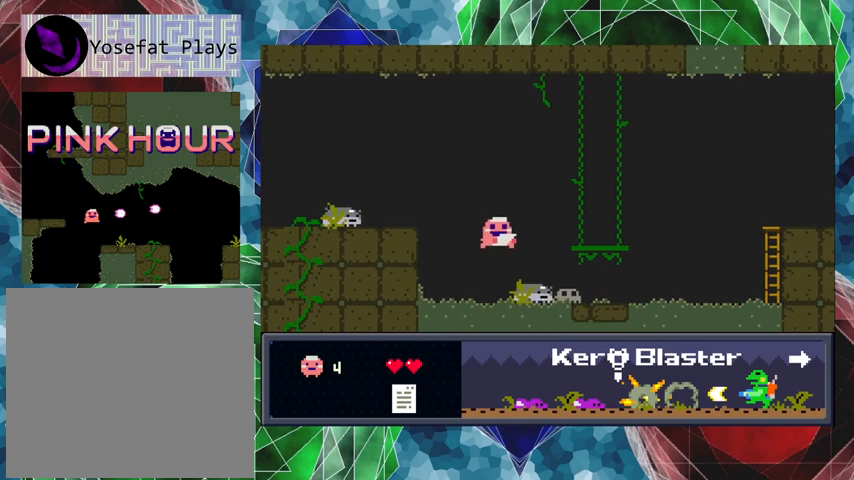
{"buttons": [], "left_stick": "center", "events": []}
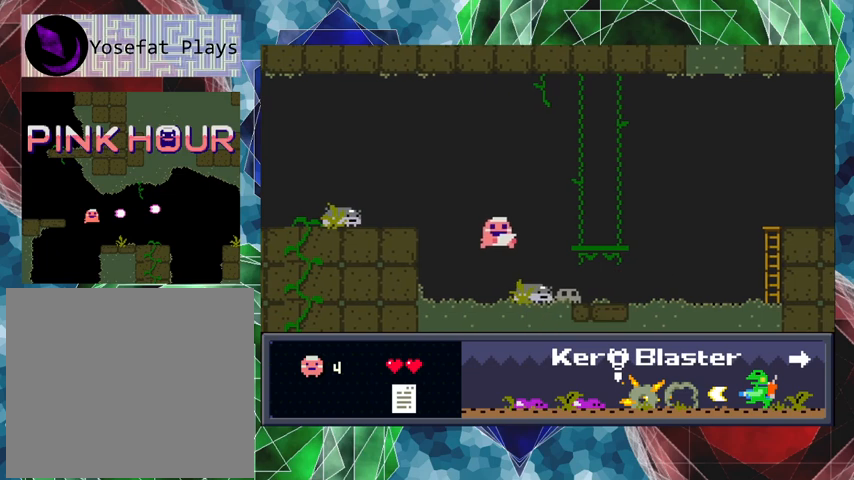
{"buttons": [], "left_stick": "center", "events": []}
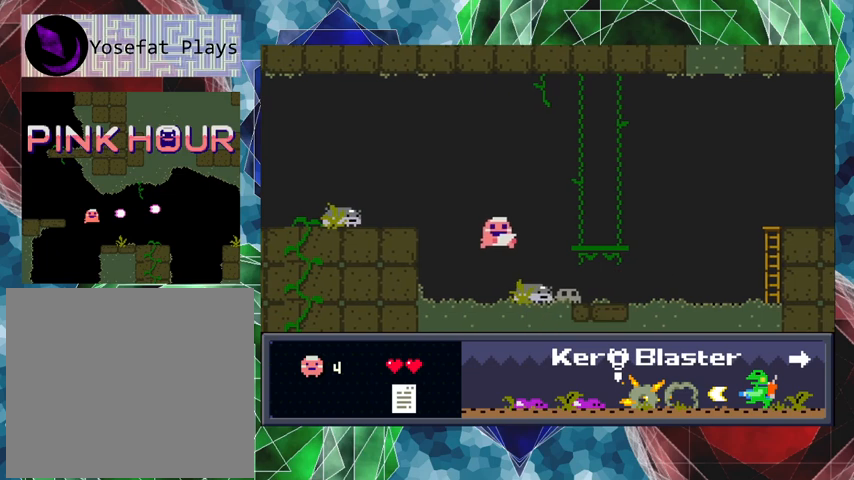
{"buttons": [], "left_stick": "center", "events": []}
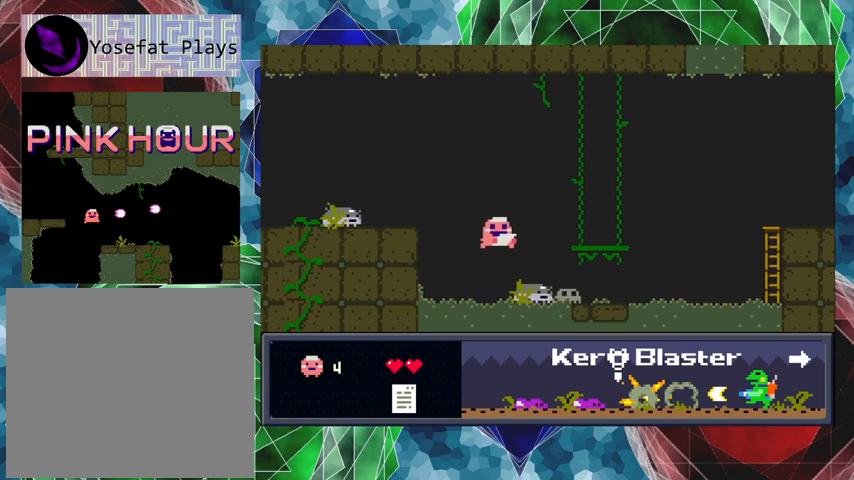
{"buttons": [], "left_stick": "center", "events": []}
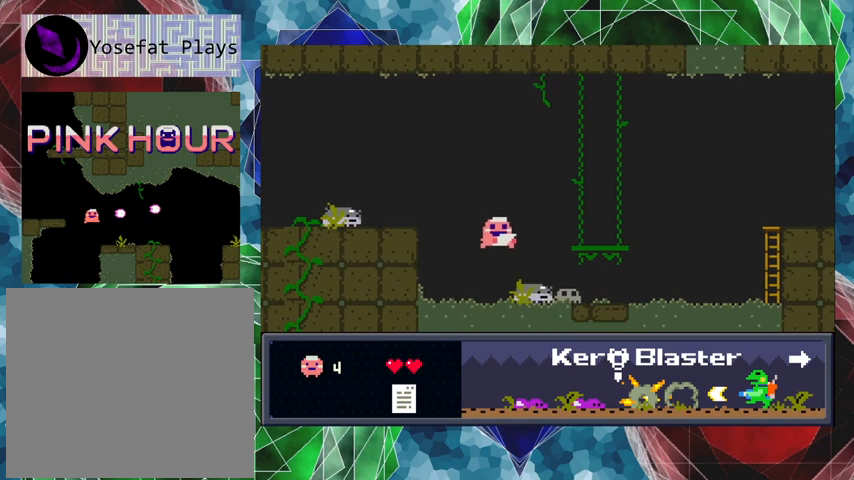
{"buttons": [], "left_stick": "center", "events": []}
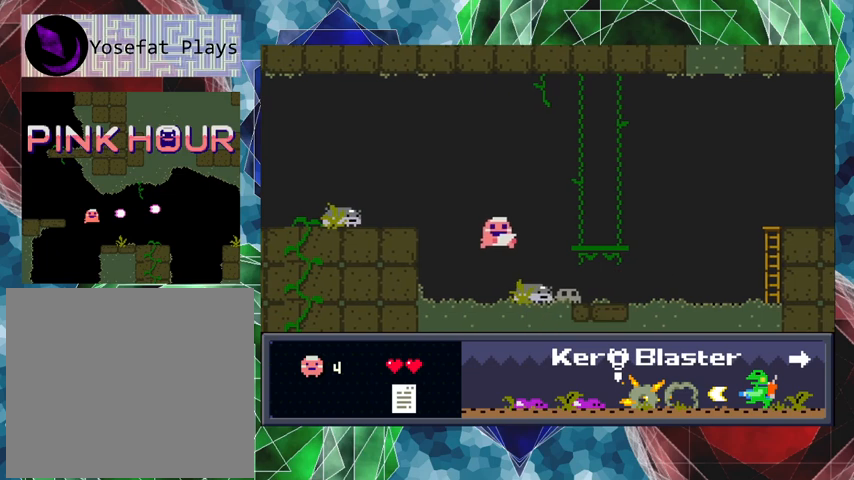
{"buttons": [], "left_stick": "center", "events": []}
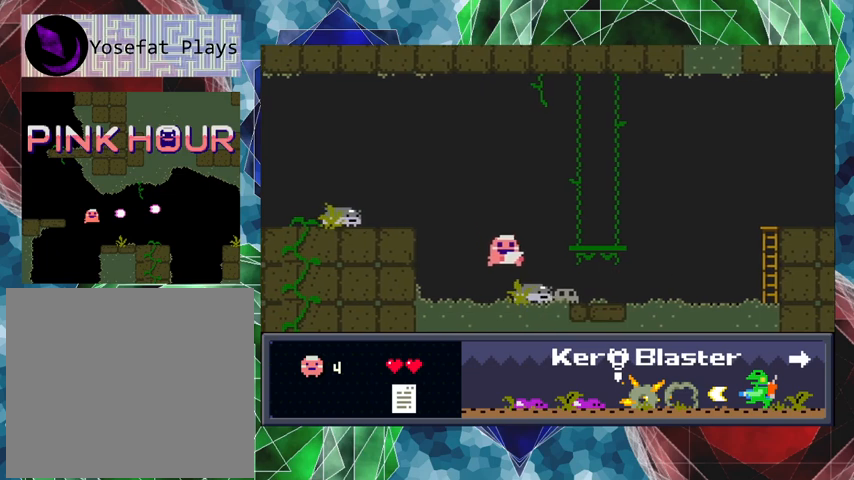
{"buttons": ["B", "DPAD_UP", "DPAD_RIGHT"], "left_stick": "center", "events": [[400, "DPAD_RIGHT", "down"], [467, "B", "down"], [467, "DPAD_UP", "down"]]}